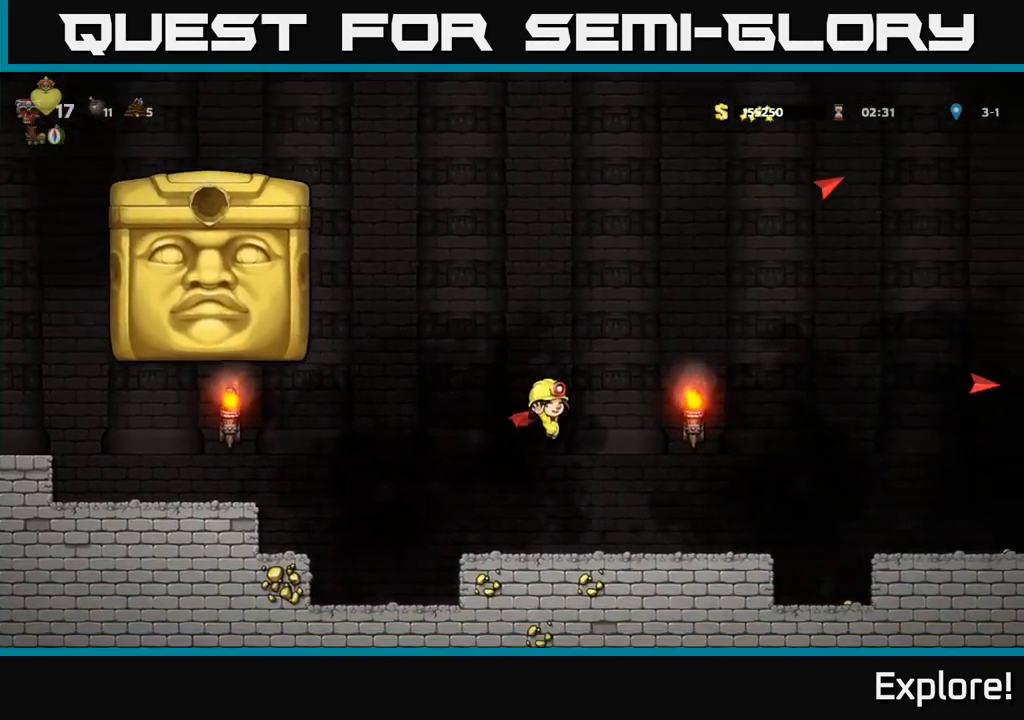
Gameplay with a controller (Xbox layout); each line is a JSON object with the inputs held at the frame after it. "events" lists button and stick changes between this image and that frame as [ms after this image, input, new state], when the widget could be followed in between.
{"buttons": [], "left_stick": "center", "right_stick": "center", "events": [[117, "DPAD_RIGHT", "up"]]}
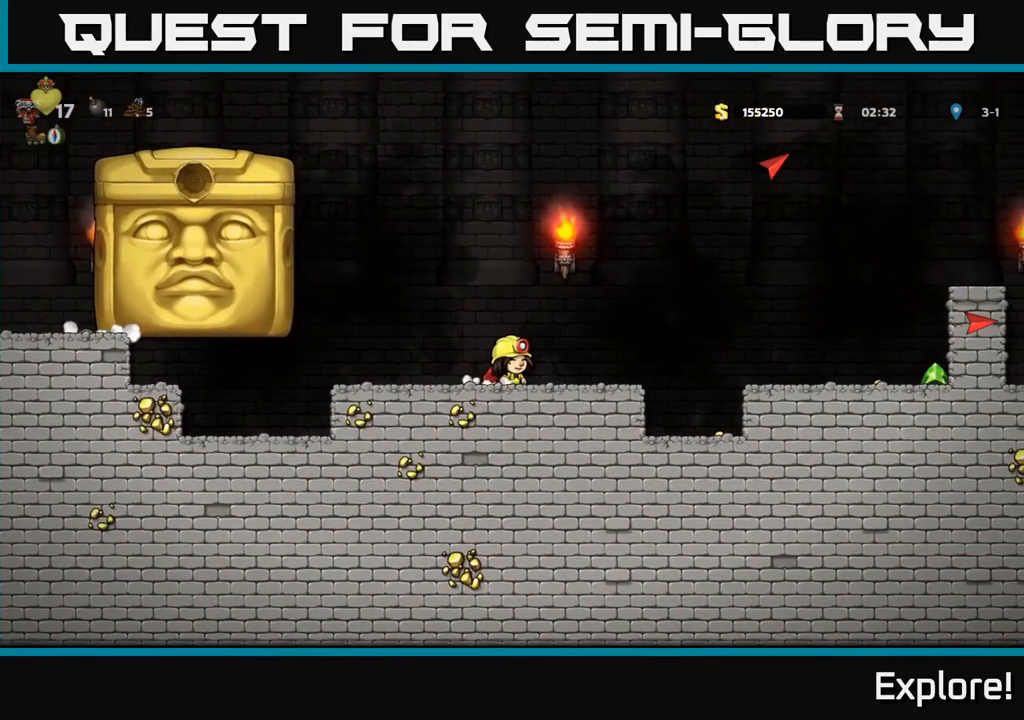
{"buttons": [], "left_stick": "center", "right_stick": "center", "events": []}
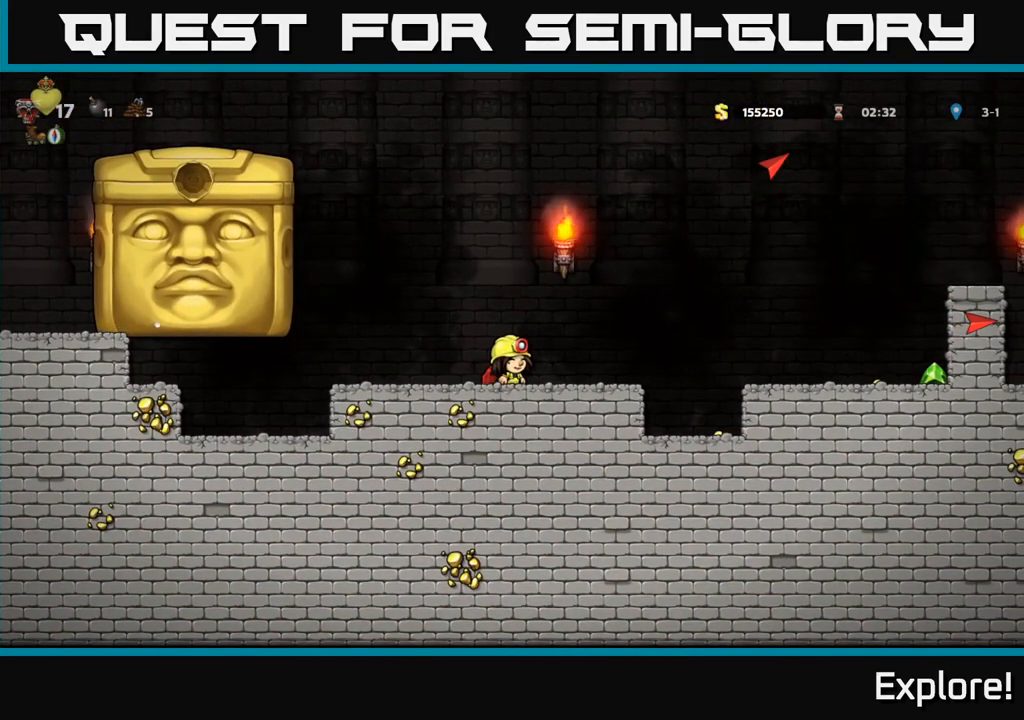
{"buttons": [], "left_stick": "center", "right_stick": "center", "events": []}
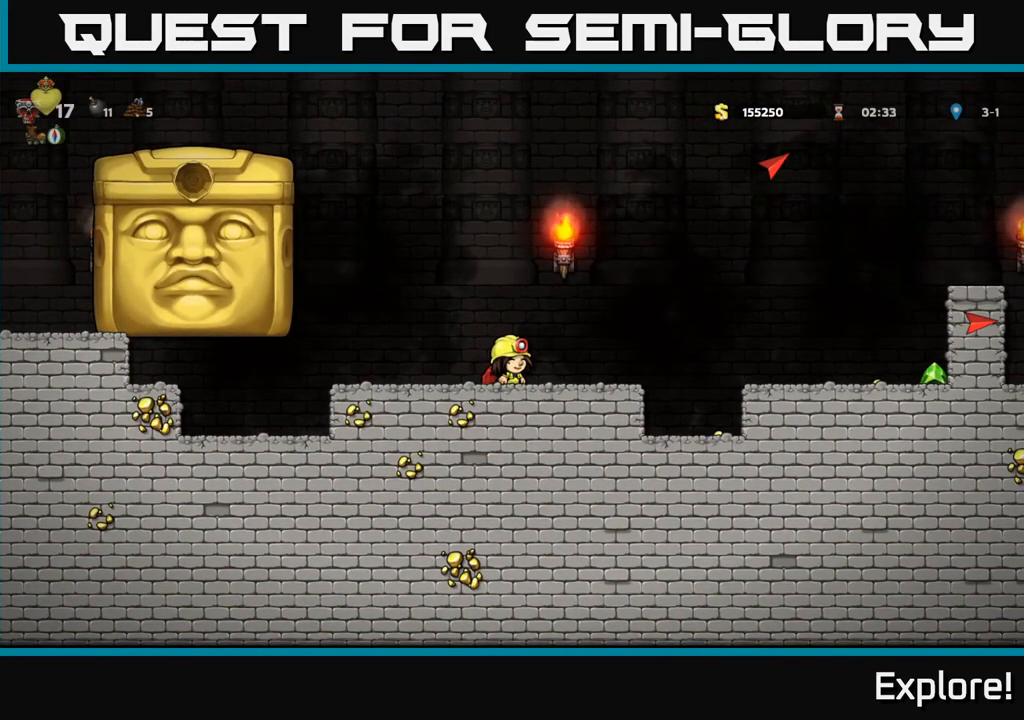
{"buttons": [], "left_stick": "center", "right_stick": "center", "events": []}
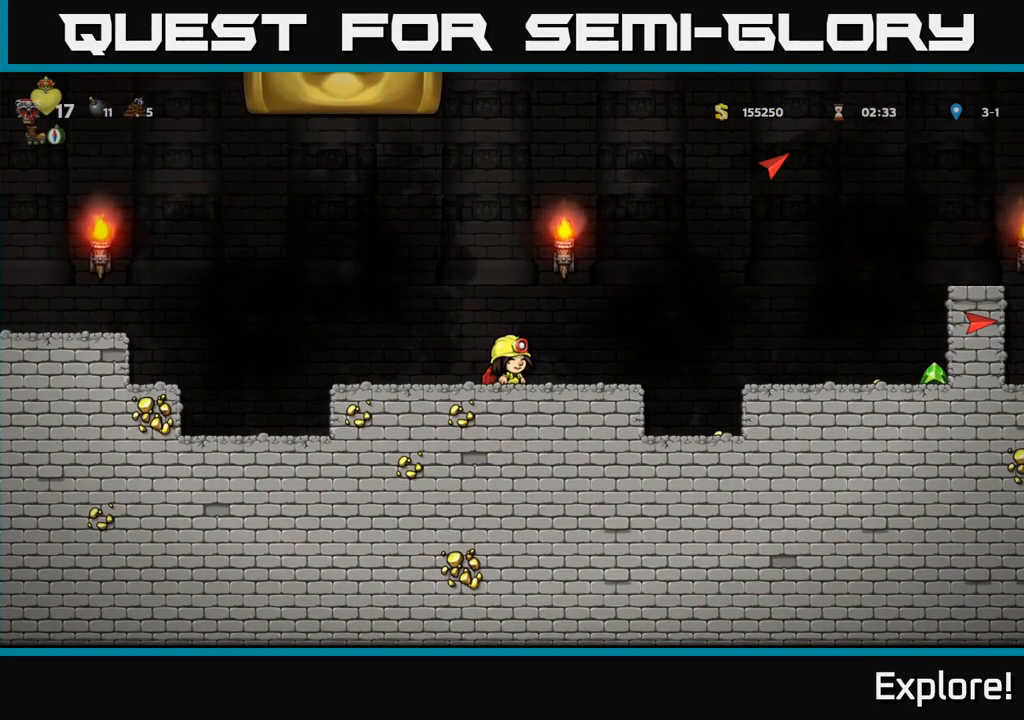
{"buttons": ["DPAD_RIGHT"], "left_stick": "center", "right_stick": "center", "events": [[167, "DPAD_LEFT", "down"], [250, "DPAD_LEFT", "up"], [283, "DPAD_RIGHT", "down"]]}
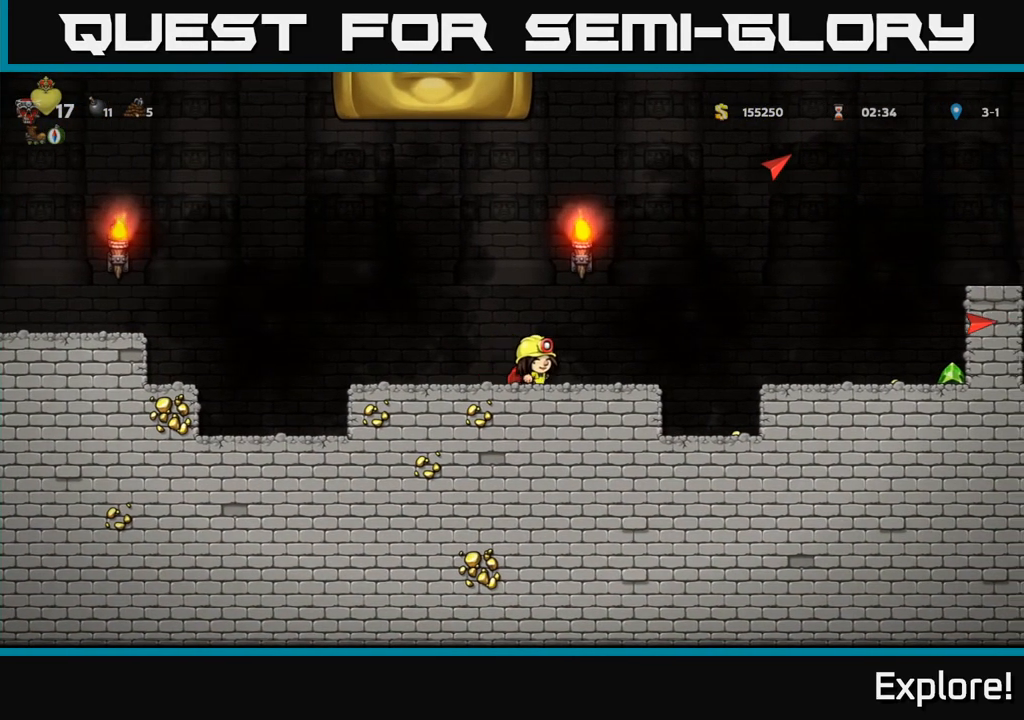
{"buttons": ["DPAD_RIGHT"], "left_stick": "center", "right_stick": "center", "events": [[233, "A", "down"], [317, "A", "up"]]}
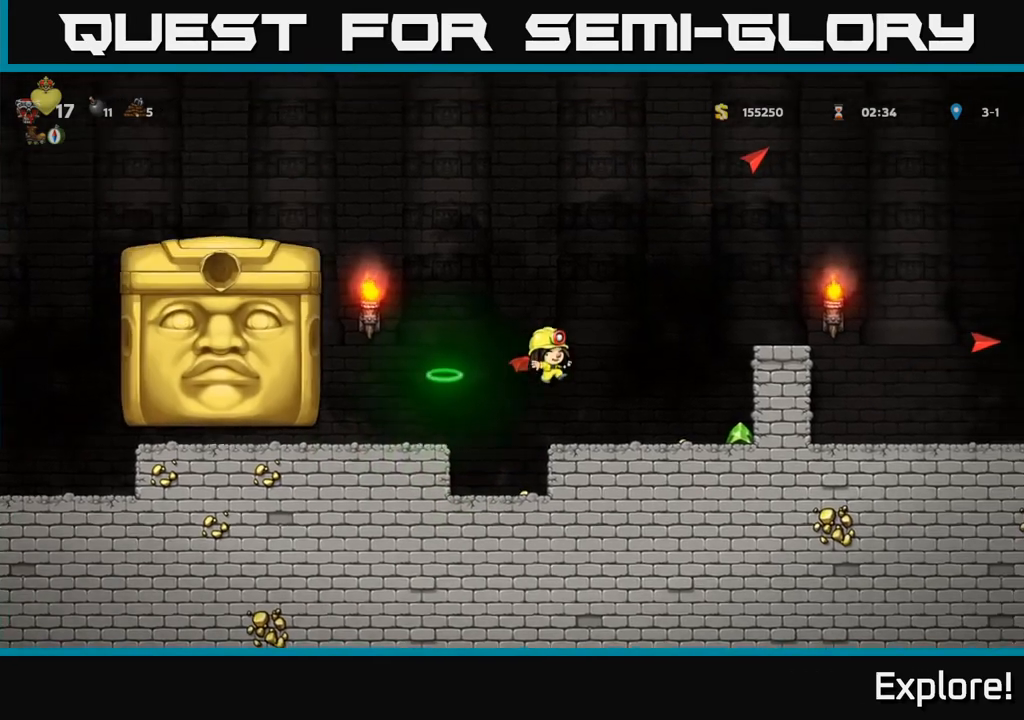
{"buttons": ["DPAD_LEFT"], "left_stick": "center", "right_stick": "center", "events": [[467, "DPAD_RIGHT", "up"], [500, "DPAD_LEFT", "down"]]}
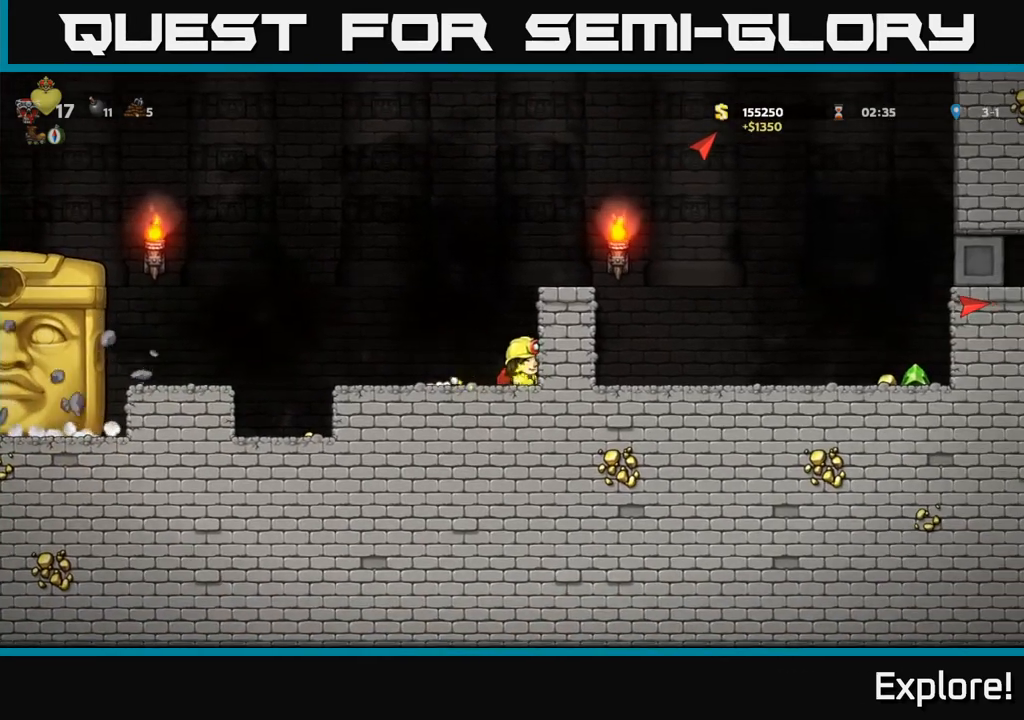
{"buttons": ["DPAD_LEFT"], "left_stick": "center", "right_stick": "center", "events": [[400, "A", "down"], [467, "A", "up"]]}
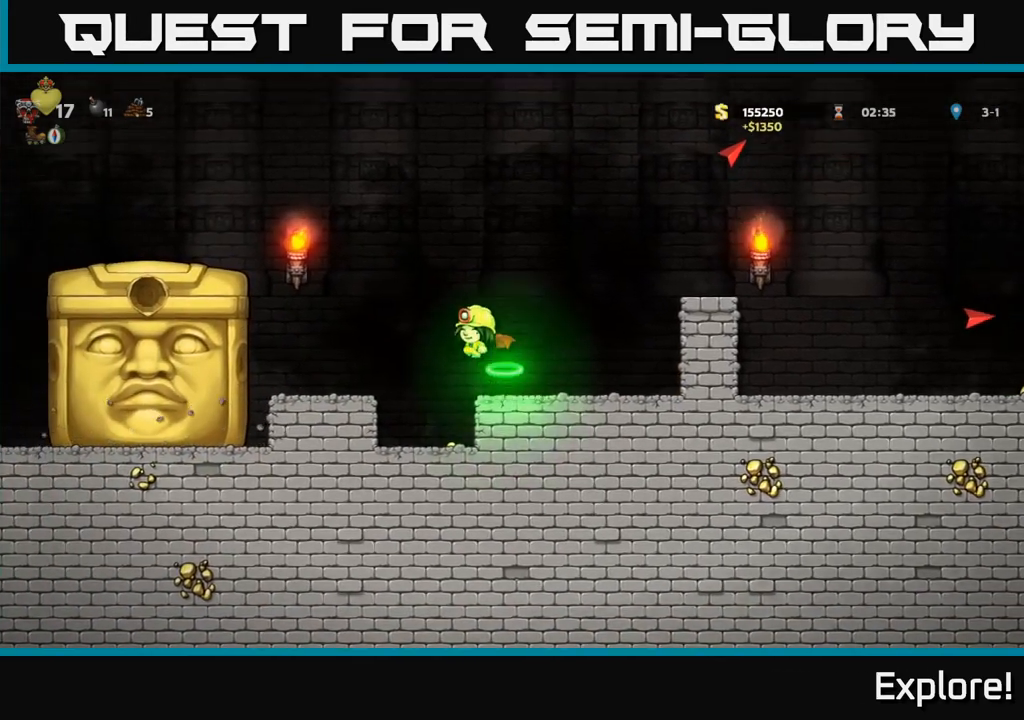
{"buttons": [], "left_stick": "center", "right_stick": "center", "events": [[167, "DPAD_LEFT", "up"]]}
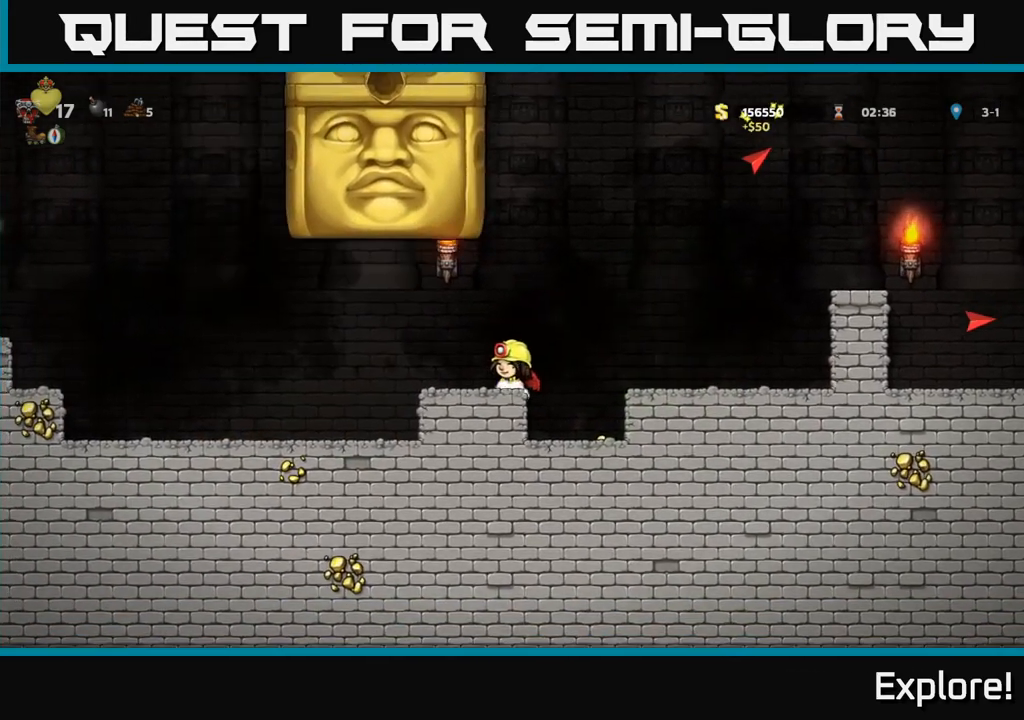
{"buttons": ["DPAD_LEFT"], "left_stick": "center", "right_stick": "center", "events": [[217, "DPAD_LEFT", "down"]]}
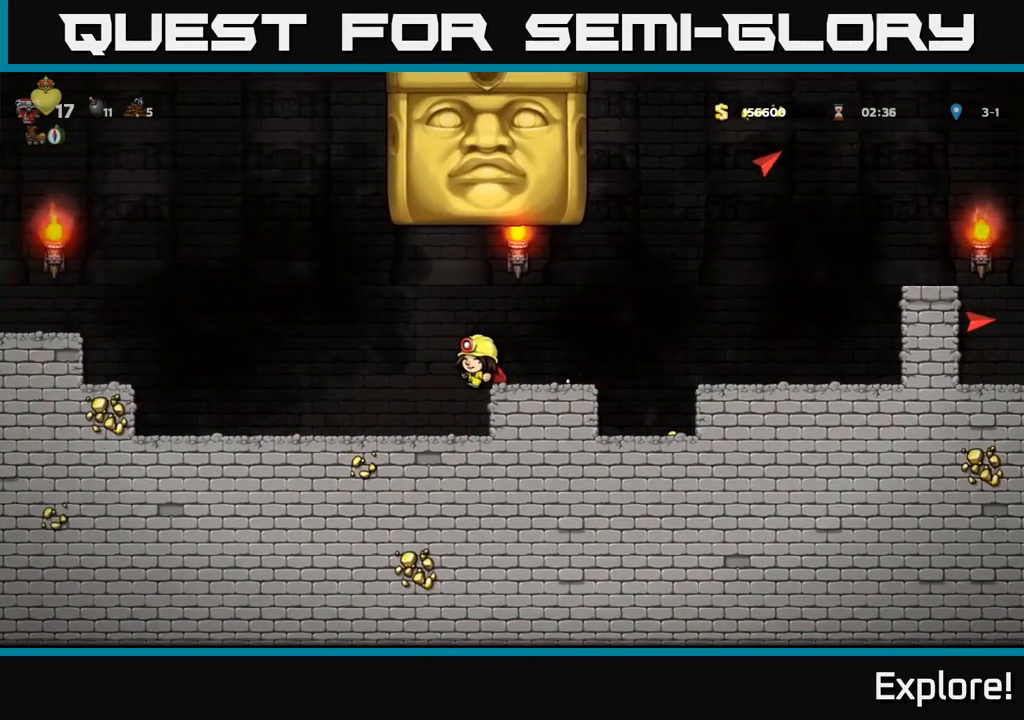
{"buttons": ["A", "DPAD_LEFT"], "left_stick": "center", "right_stick": "center", "events": [[450, "A", "down"]]}
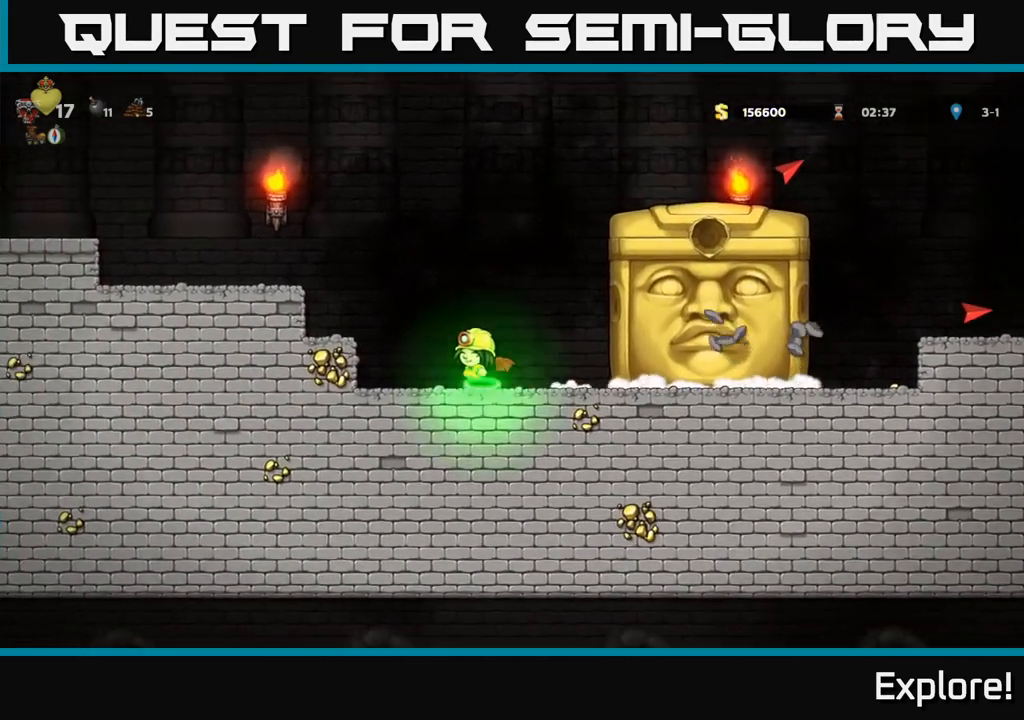
{"buttons": ["A"], "left_stick": "center", "right_stick": "center", "events": [[33, "A", "up"], [267, "DPAD_LEFT", "up"], [383, "A", "down"]]}
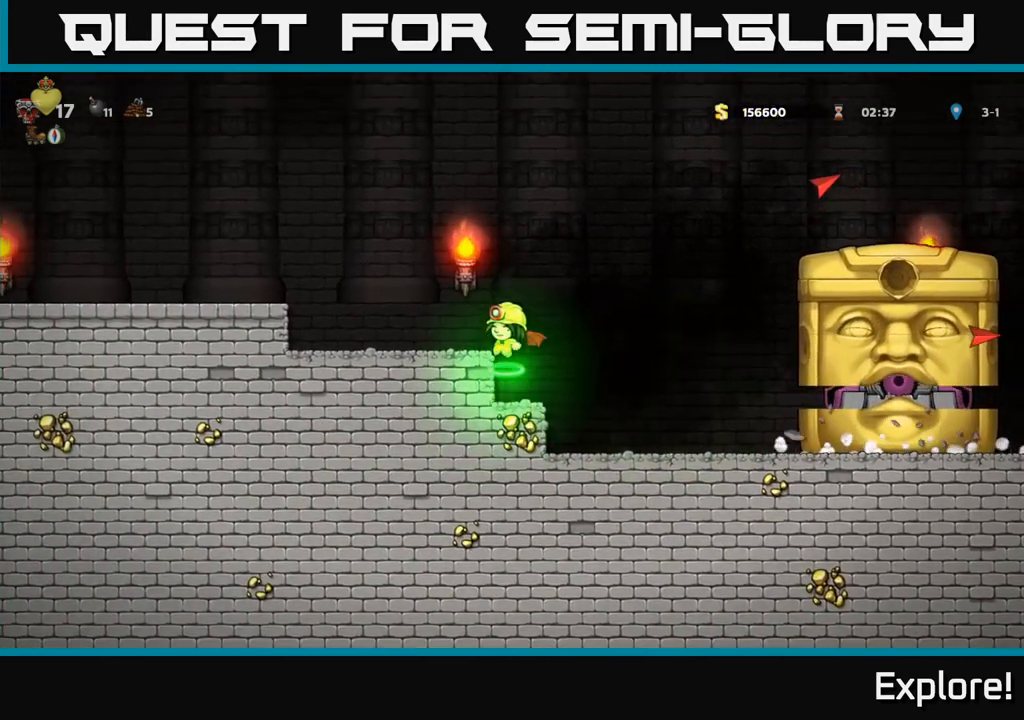
{"buttons": [], "left_stick": "center", "right_stick": "center", "events": [[33, "A", "up"], [50, "DPAD_LEFT", "down"], [133, "DPAD_LEFT", "up"]]}
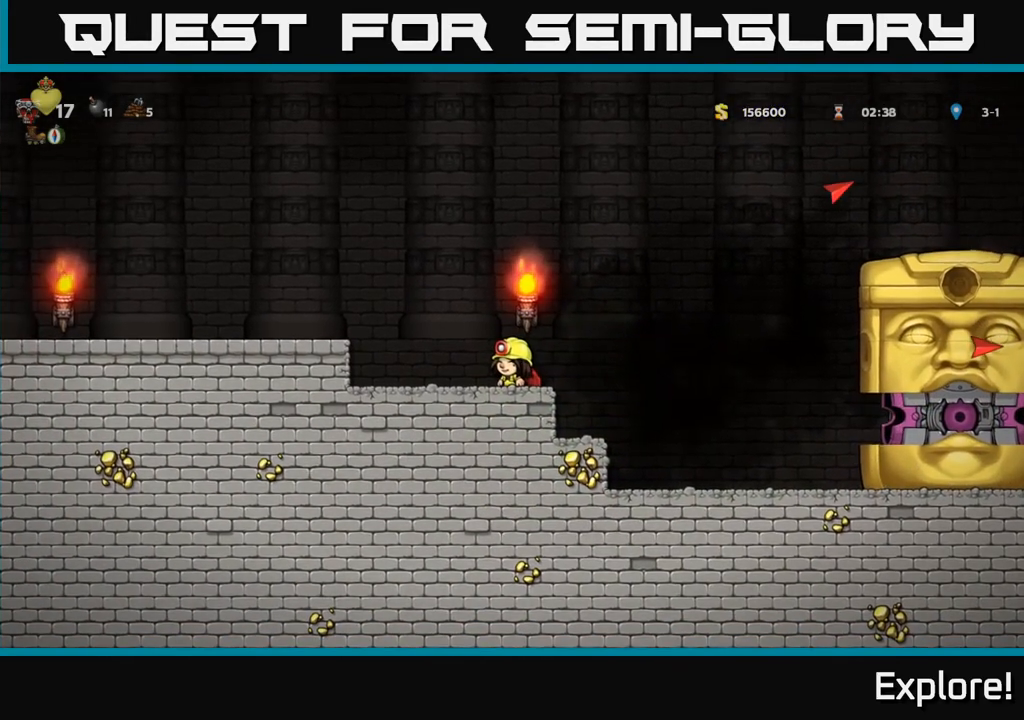
{"buttons": ["A", "DPAD_RIGHT"], "left_stick": "center", "right_stick": "center", "events": [[150, "DPAD_RIGHT", "down"], [283, "A", "down"], [417, "A", "up"], [467, "A", "down"]]}
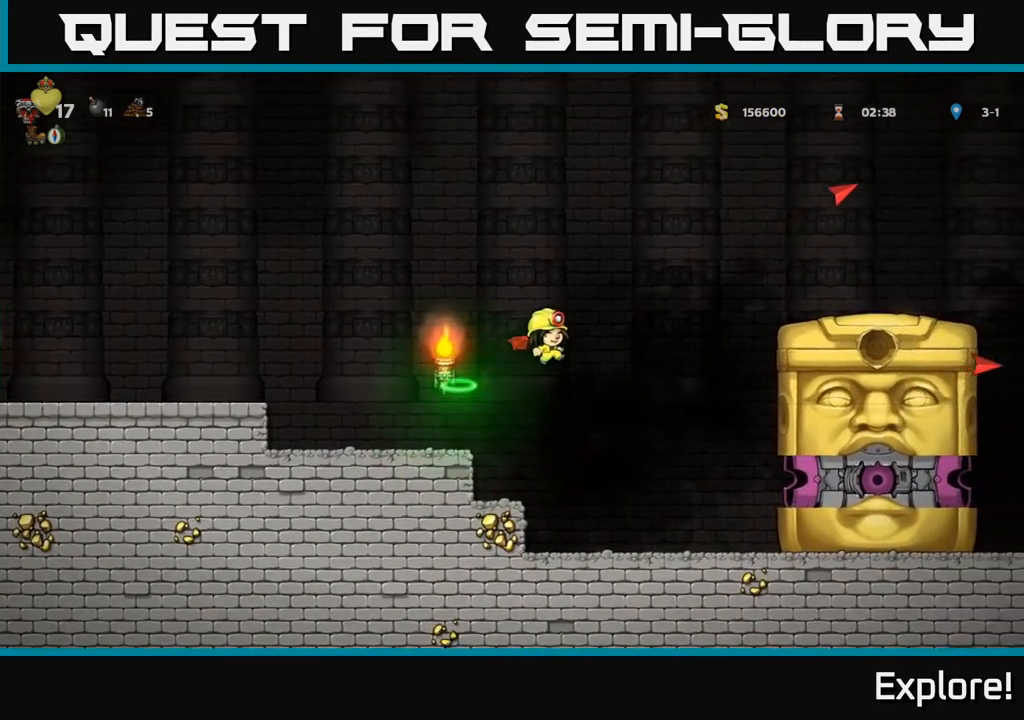
{"buttons": [], "left_stick": "center", "right_stick": "center", "events": [[50, "A", "up"], [300, "DPAD_RIGHT", "up"]]}
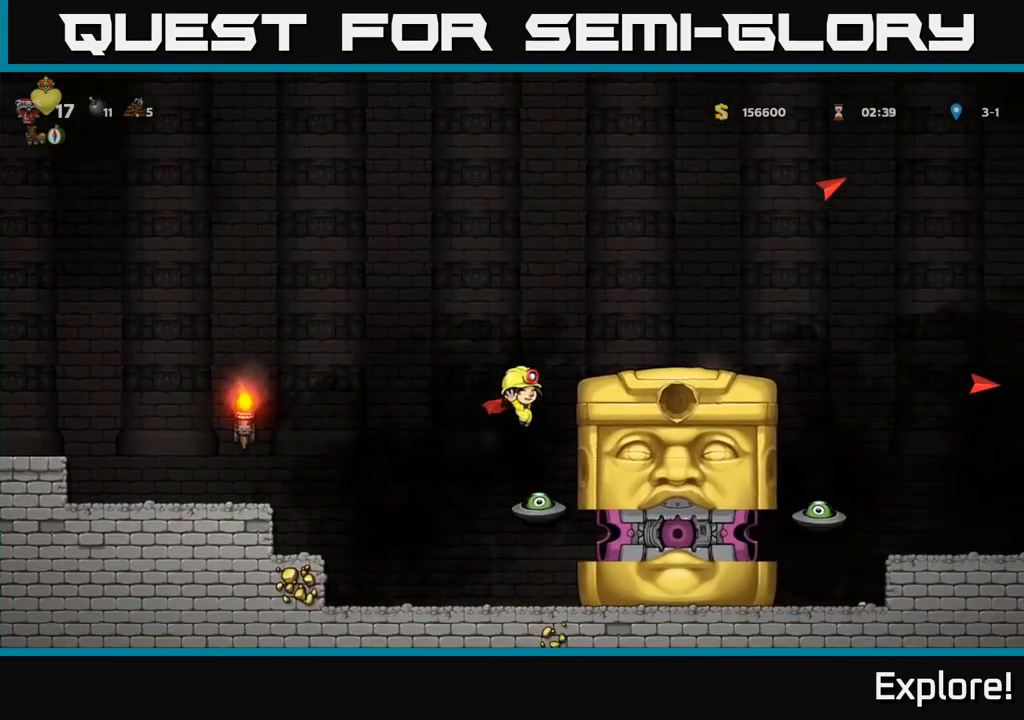
{"buttons": ["A", "DPAD_LEFT"], "left_stick": "center", "right_stick": "center", "events": [[50, "DPAD_RIGHT", "down"], [100, "DPAD_RIGHT", "up"], [133, "DPAD_LEFT", "down"], [383, "A", "down"]]}
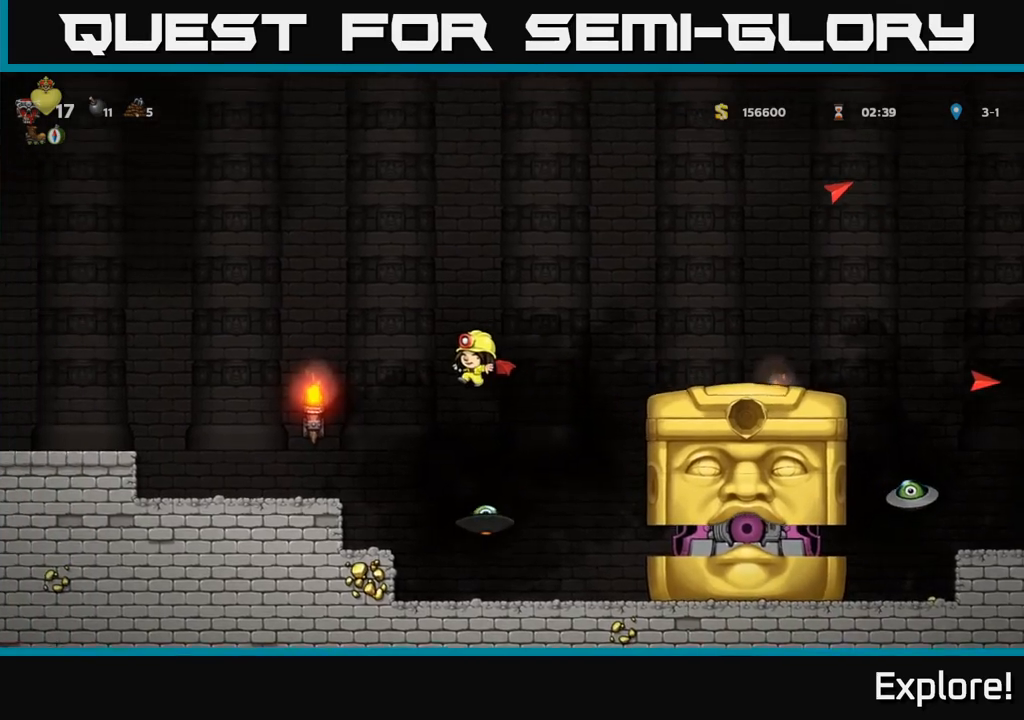
{"buttons": ["DPAD_LEFT"], "left_stick": "center", "right_stick": "center", "events": [[500, "A", "up"]]}
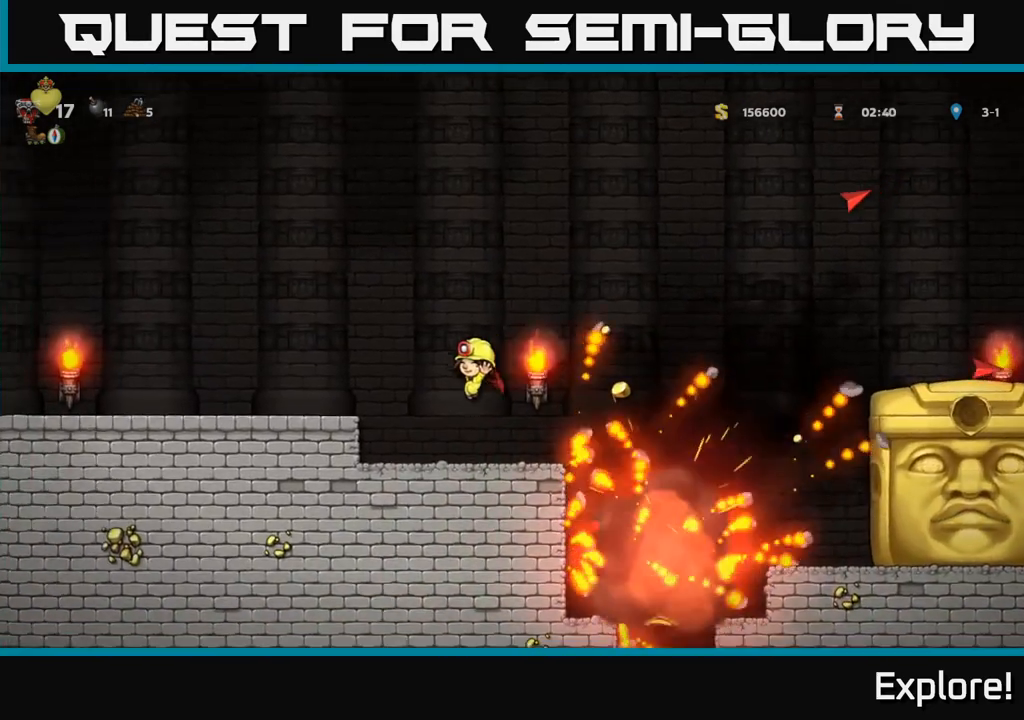
{"buttons": ["A"], "left_stick": "center", "right_stick": "center", "events": [[50, "DPAD_LEFT", "up"], [150, "DPAD_RIGHT", "down"], [250, "DPAD_RIGHT", "up"], [483, "A", "down"]]}
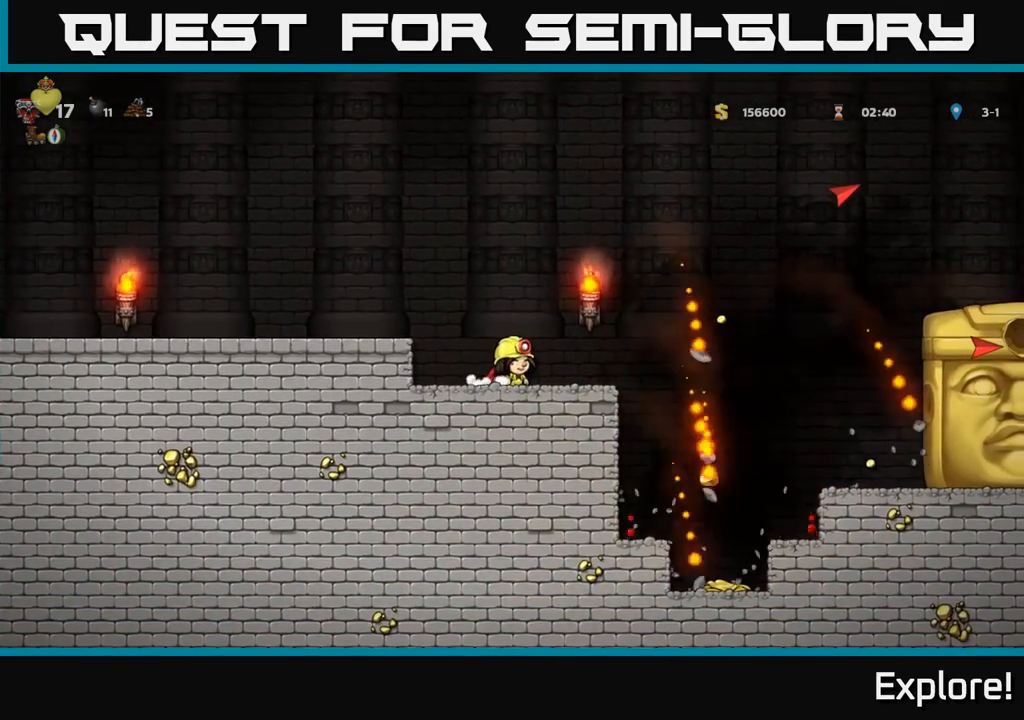
{"buttons": [], "left_stick": "center", "right_stick": "center", "events": [[50, "DPAD_LEFT", "down"], [167, "A", "up"], [400, "DPAD_LEFT", "up"]]}
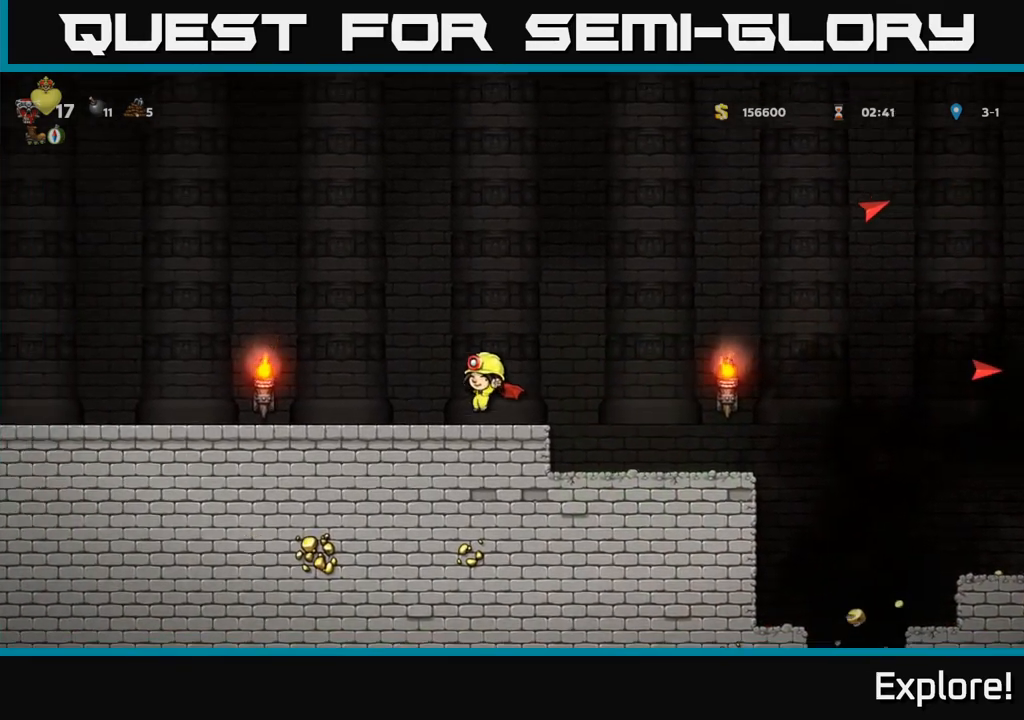
{"buttons": ["DPAD_RIGHT"], "left_stick": "center", "right_stick": "center", "events": [[17, "DPAD_RIGHT", "down"], [133, "A", "down"], [250, "A", "up"]]}
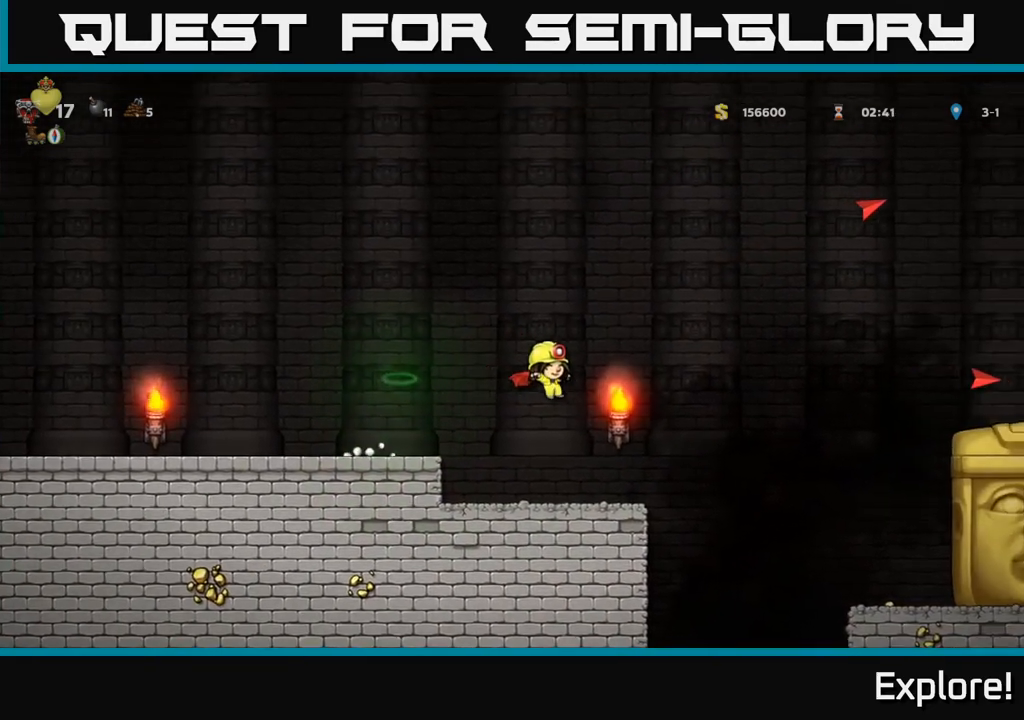
{"buttons": ["A", "DPAD_LEFT"], "left_stick": "center", "right_stick": "center", "events": [[83, "DPAD_RIGHT", "up"], [167, "DPAD_LEFT", "down"], [300, "A", "down"], [417, "A", "up"], [467, "A", "down"]]}
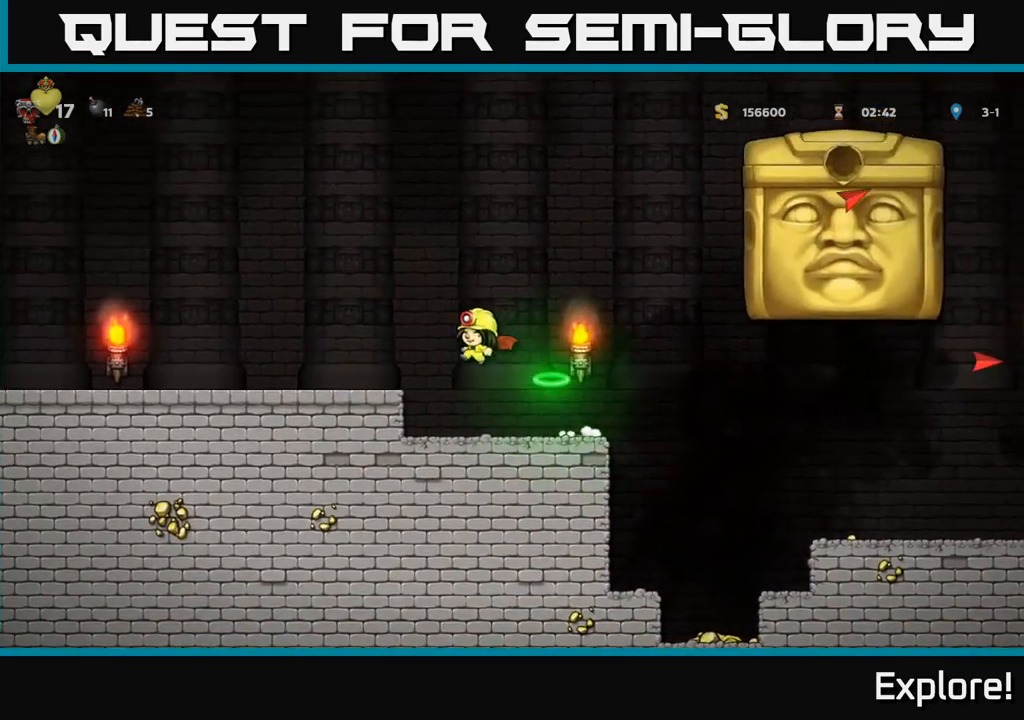
{"buttons": [], "left_stick": "center", "right_stick": "center", "events": [[100, "A", "up"], [400, "DPAD_LEFT", "up"]]}
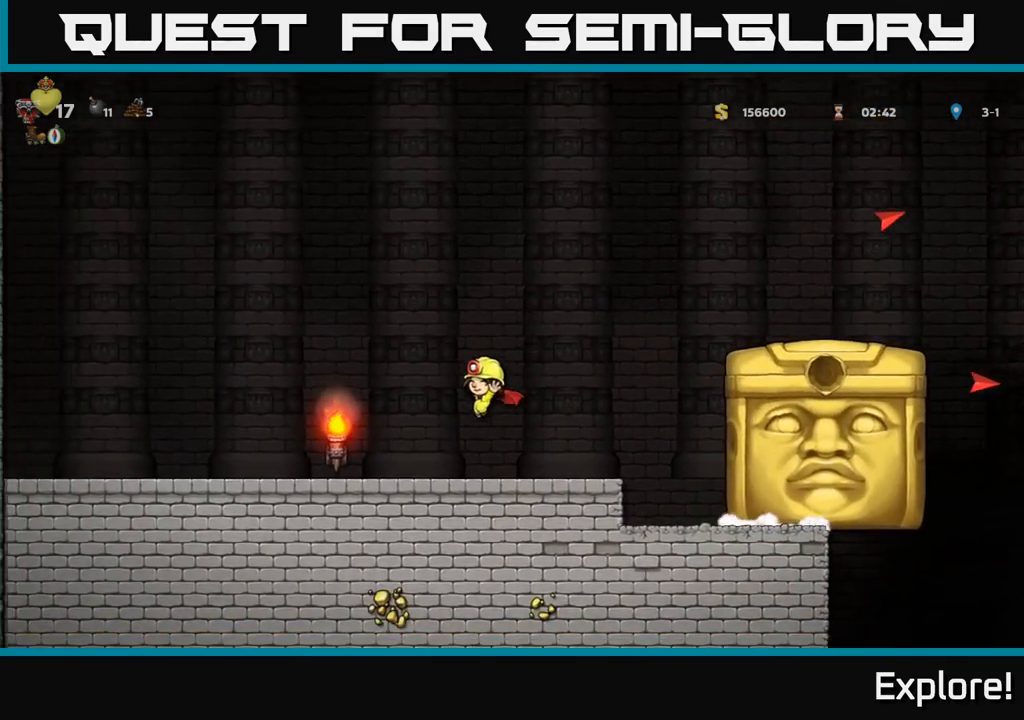
{"buttons": [], "left_stick": "center", "right_stick": "center", "events": []}
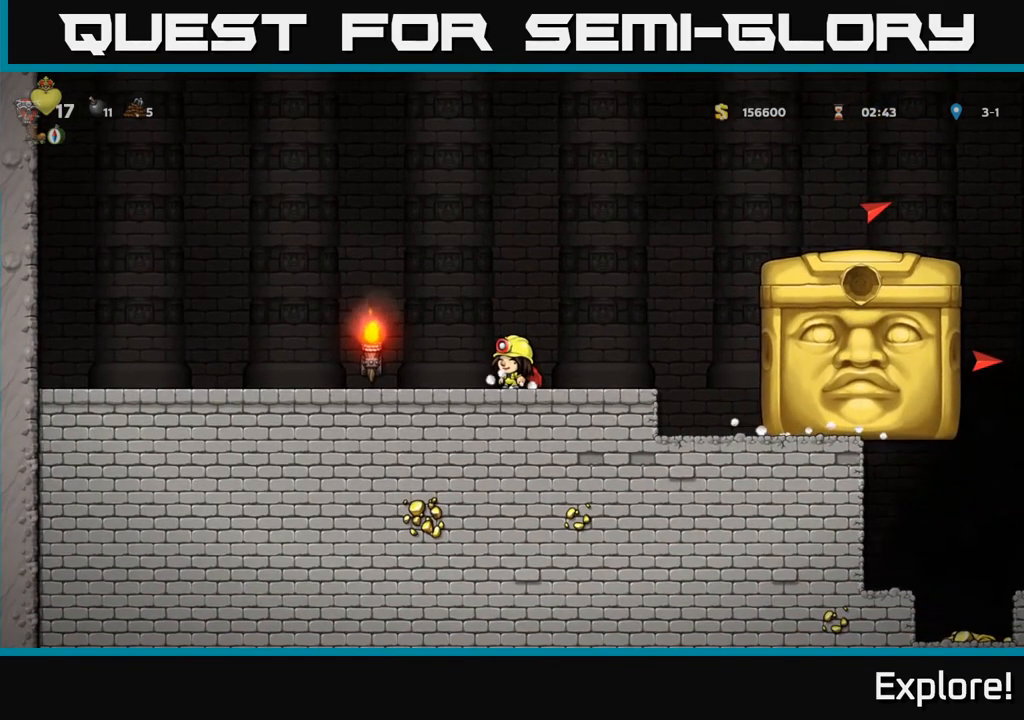
{"buttons": ["DPAD_LEFT"], "left_stick": "center", "right_stick": "center", "events": [[200, "DPAD_LEFT", "down"]]}
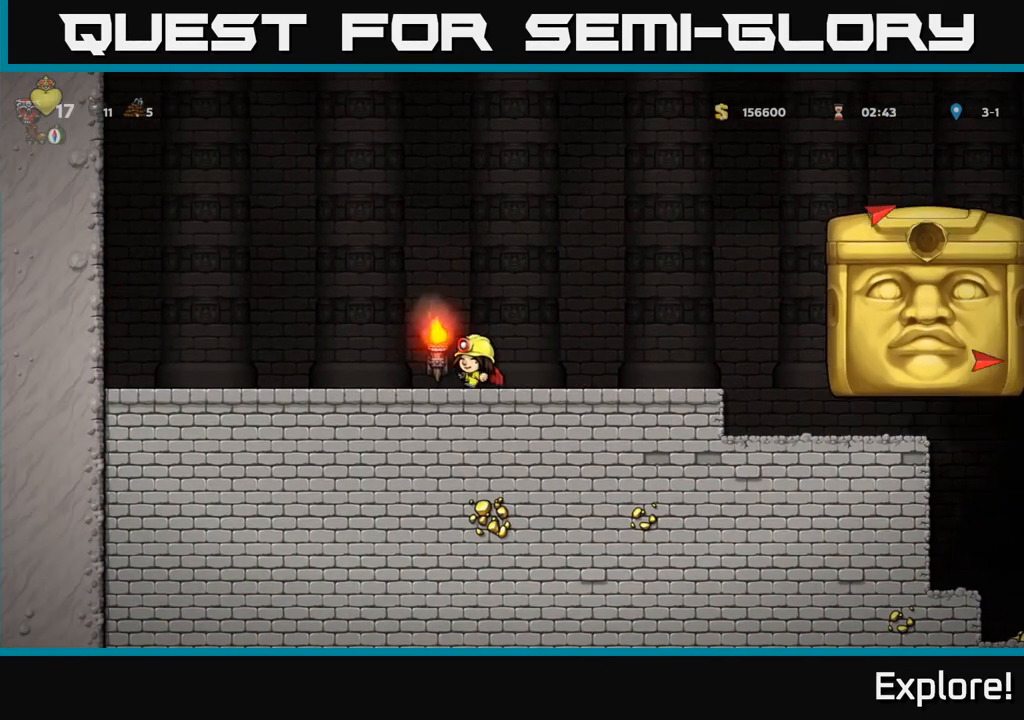
{"buttons": [], "left_stick": "center", "right_stick": "center", "events": [[150, "DPAD_LEFT", "up"], [300, "DPAD_LEFT", "down"], [467, "DPAD_LEFT", "up"]]}
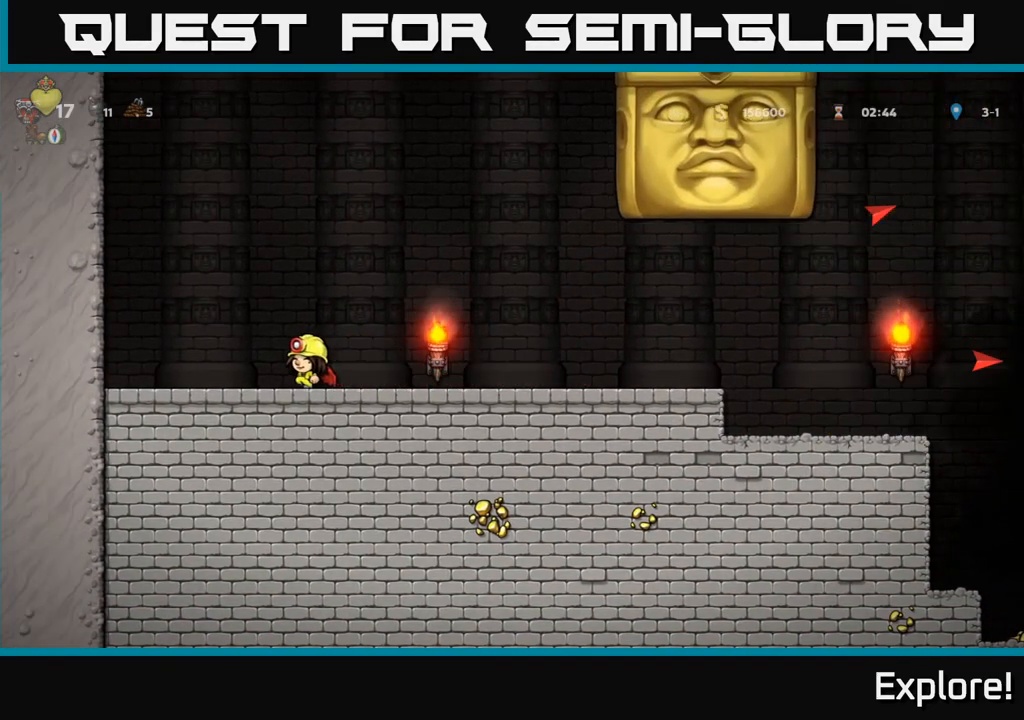
{"buttons": ["DPAD_RIGHT"], "left_stick": "center", "right_stick": "center", "events": [[83, "A", "down"], [150, "DPAD_RIGHT", "down"], [233, "A", "up"], [283, "A", "down"], [483, "A", "up"]]}
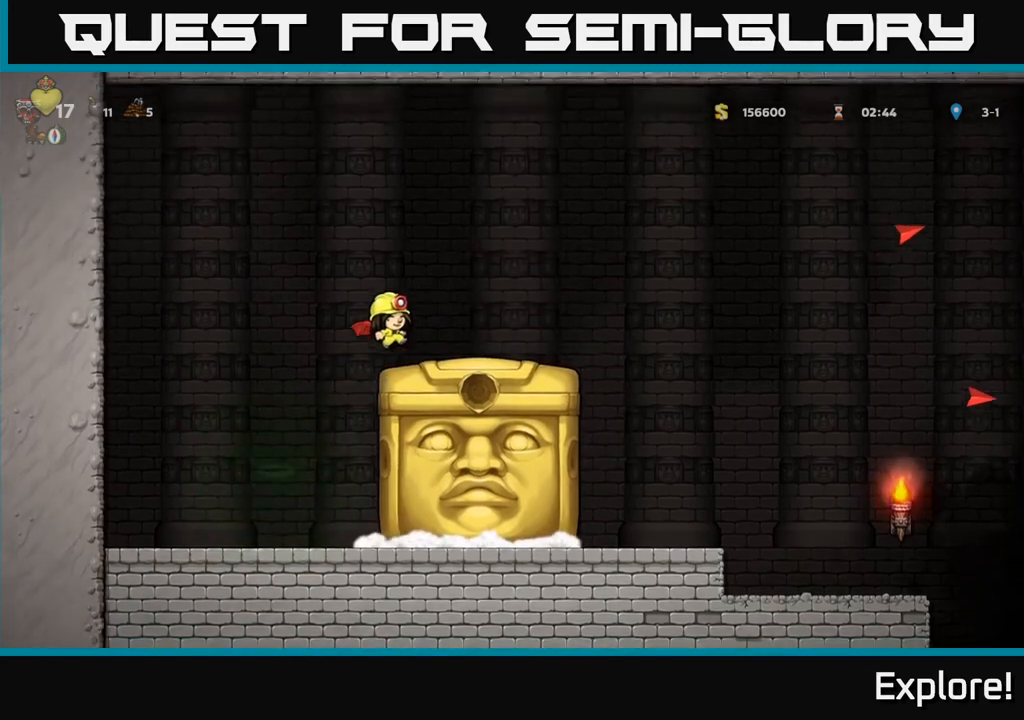
{"buttons": ["A", "DPAD_RIGHT"], "left_stick": "center", "right_stick": "center", "events": [[467, "A", "down"]]}
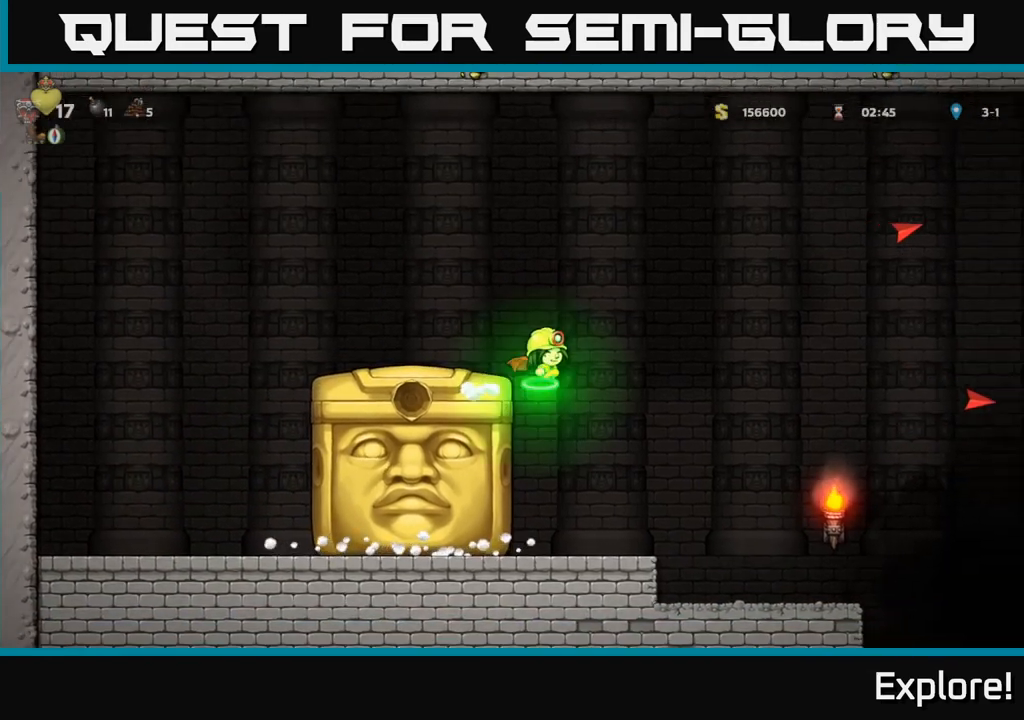
{"buttons": ["DPAD_RIGHT"], "left_stick": "center", "right_stick": "center", "events": [[300, "A", "up"]]}
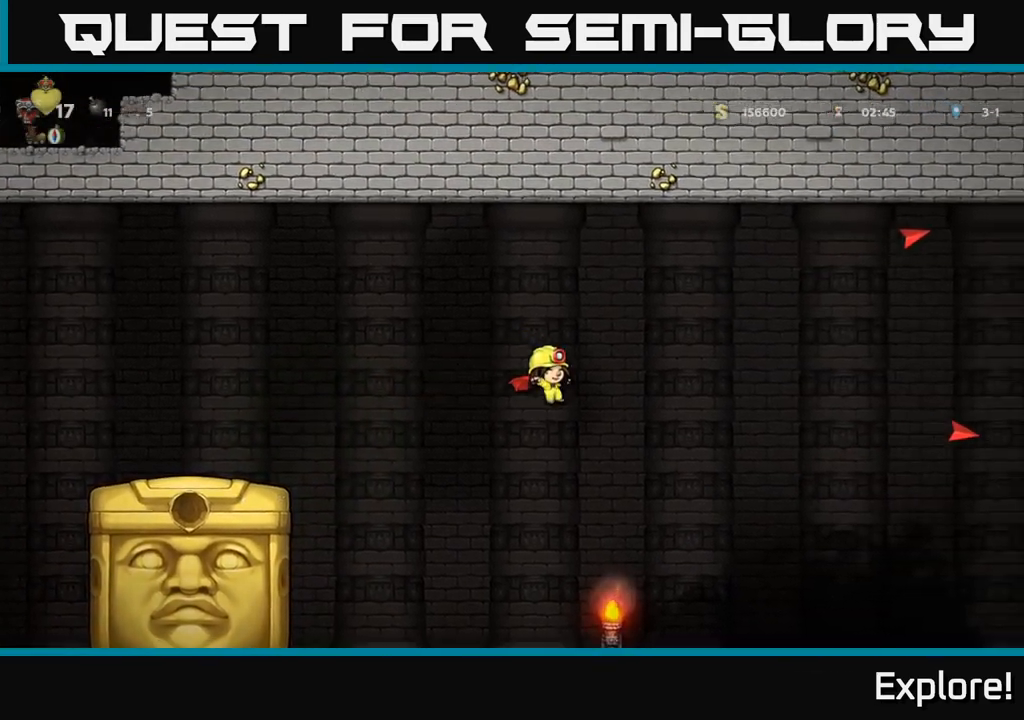
{"buttons": ["A", "DPAD_RIGHT"], "left_stick": "center", "right_stick": "center", "events": [[17, "A", "down"]]}
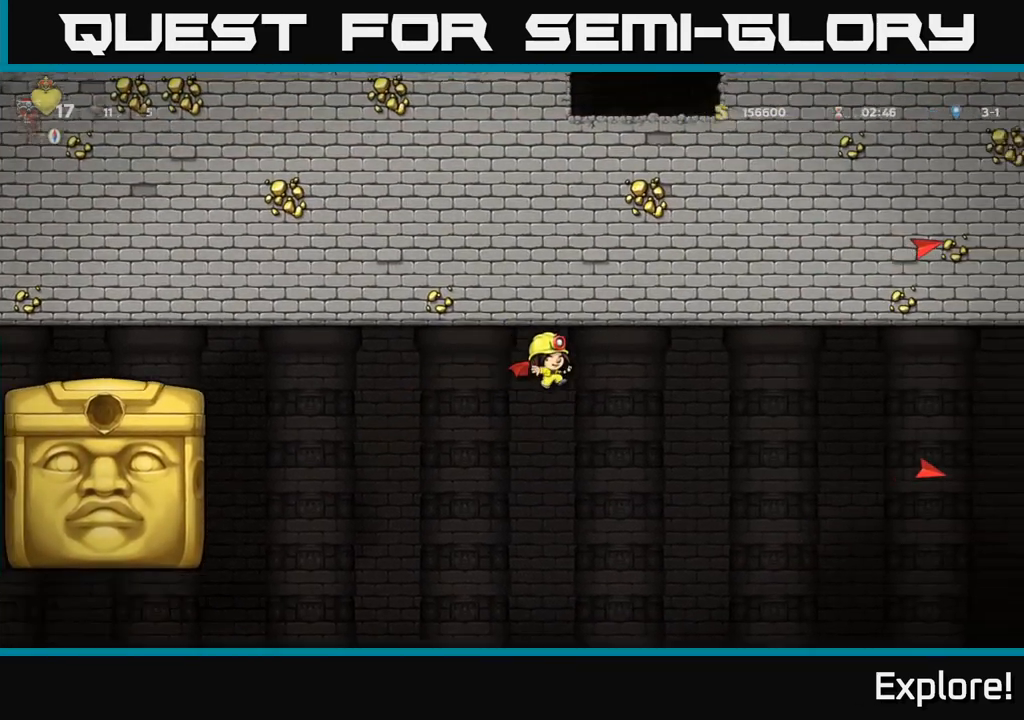
{"buttons": ["A", "DPAD_RIGHT"], "left_stick": "center", "right_stick": "center", "events": []}